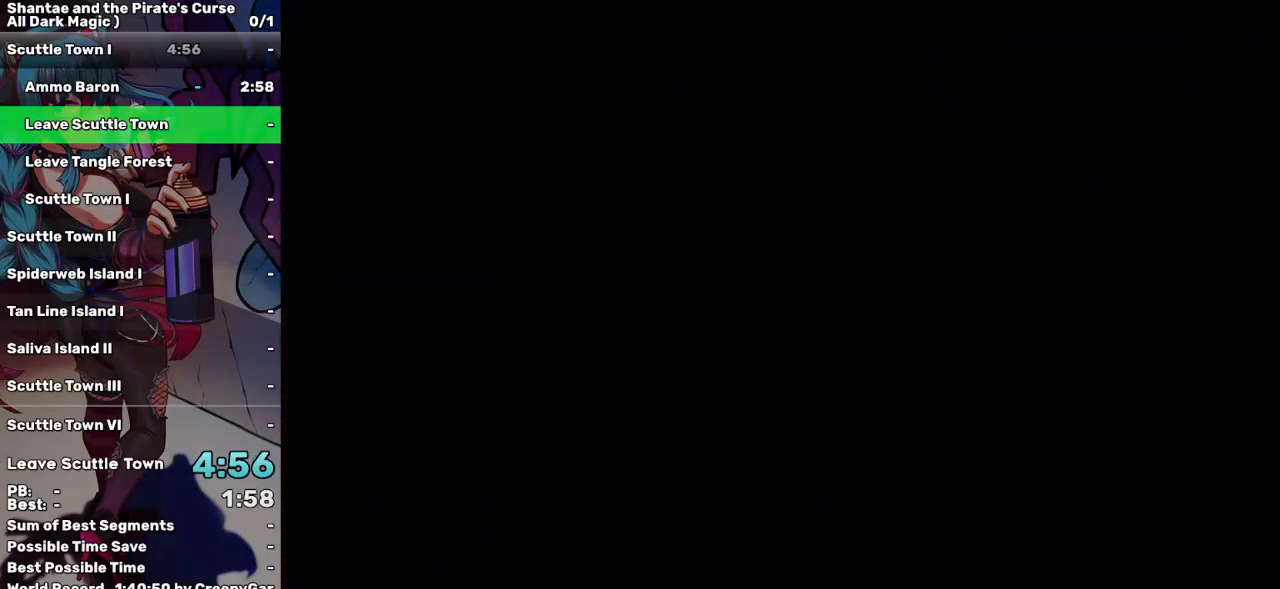
Gameplay with keyboard; each line is a JSON object with the keys held at the frame after it. "events" lists presses ("down") and releases ("up") of "a", "d", "down", "e", "escape", "left", "p", "q", "r", "right", "s", "space", "t", "tab", "up" and "w" between this image and that frame as [ms after this image, input, new state], when the widget could be followed in between. No other keys are recorded. Mouse input is not recorded.
{"keys": ["a", "right"], "events": [[500, "a", "down"]]}
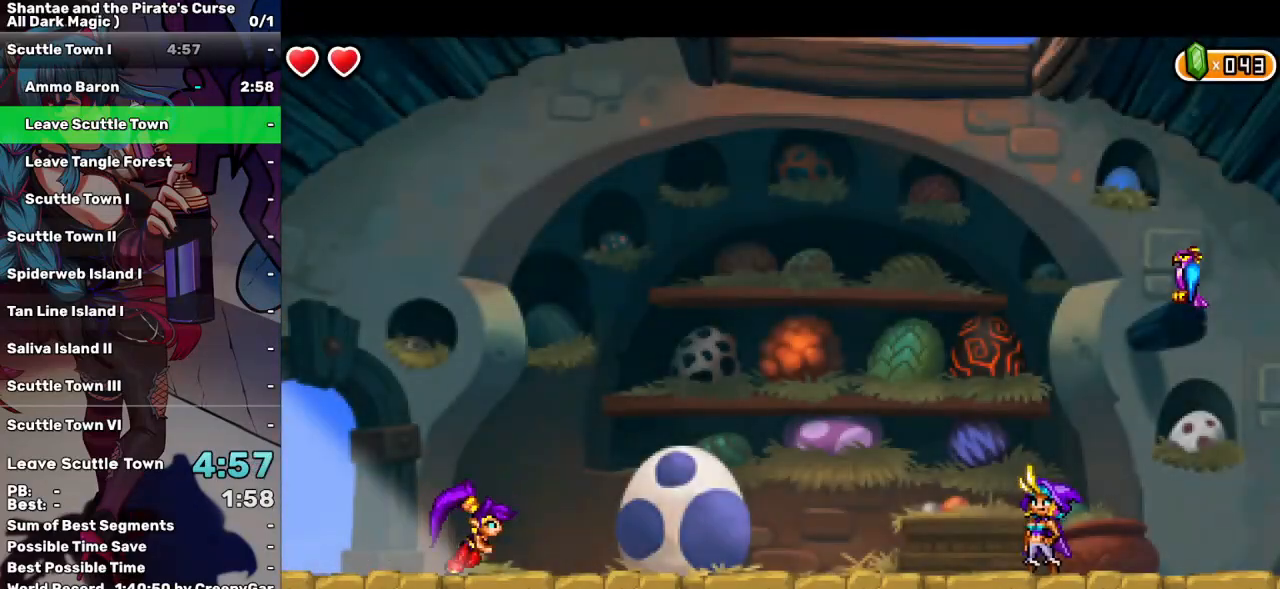
{"keys": ["a", "right"], "events": [[100, "a", "up"], [150, "a", "down"], [233, "a", "up"], [283, "a", "down"], [383, "a", "up"], [467, "a", "down"]]}
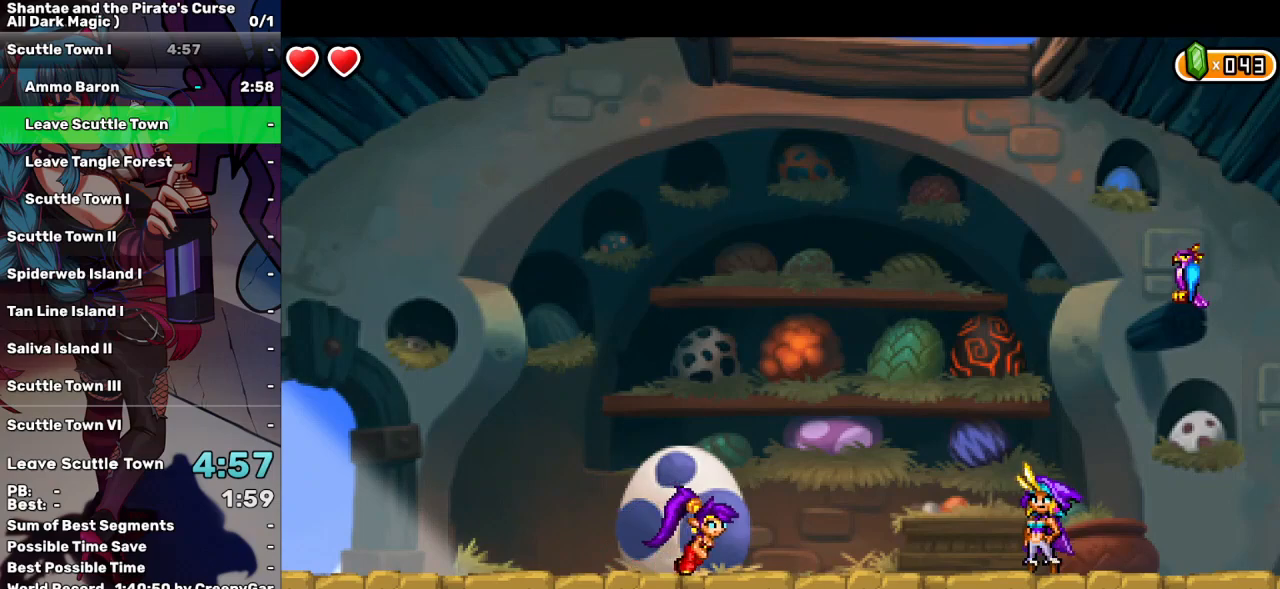
{"keys": ["right"], "events": [[67, "a", "up"], [117, "a", "down"], [200, "a", "up"], [250, "a", "down"], [350, "a", "up"], [433, "a", "down"], [483, "a", "up"]]}
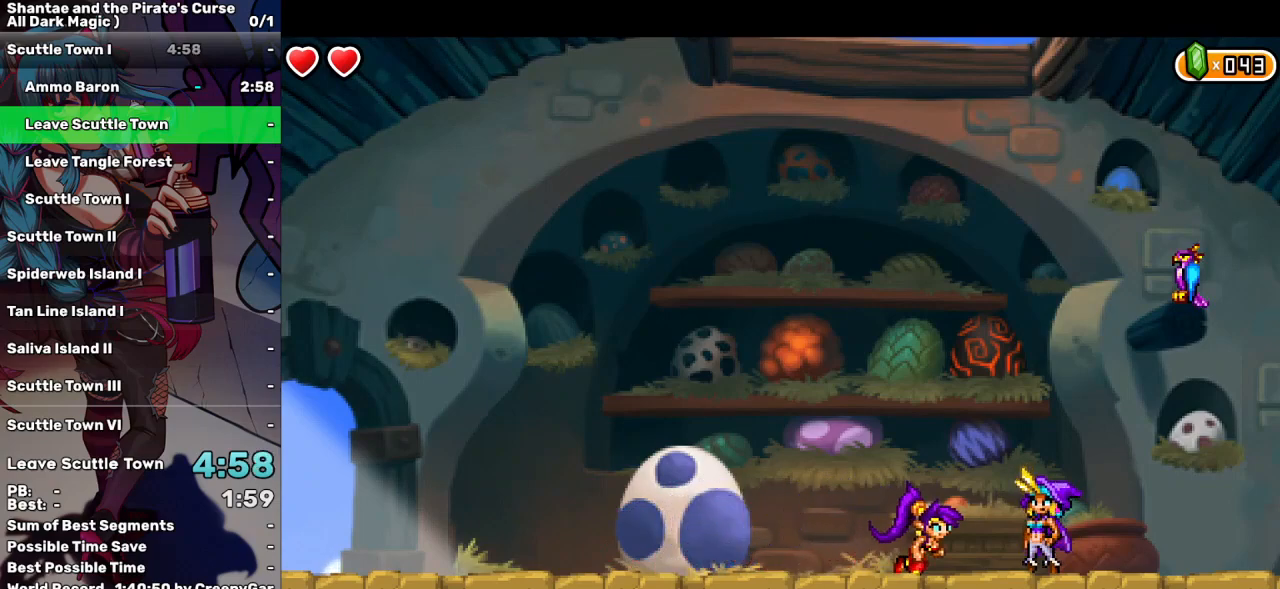
{"keys": ["tab"], "events": [[83, "a", "down"], [167, "a", "up"], [167, "right", "up"], [317, "tab", "down"], [367, "tab", "up"], [450, "tab", "down"]]}
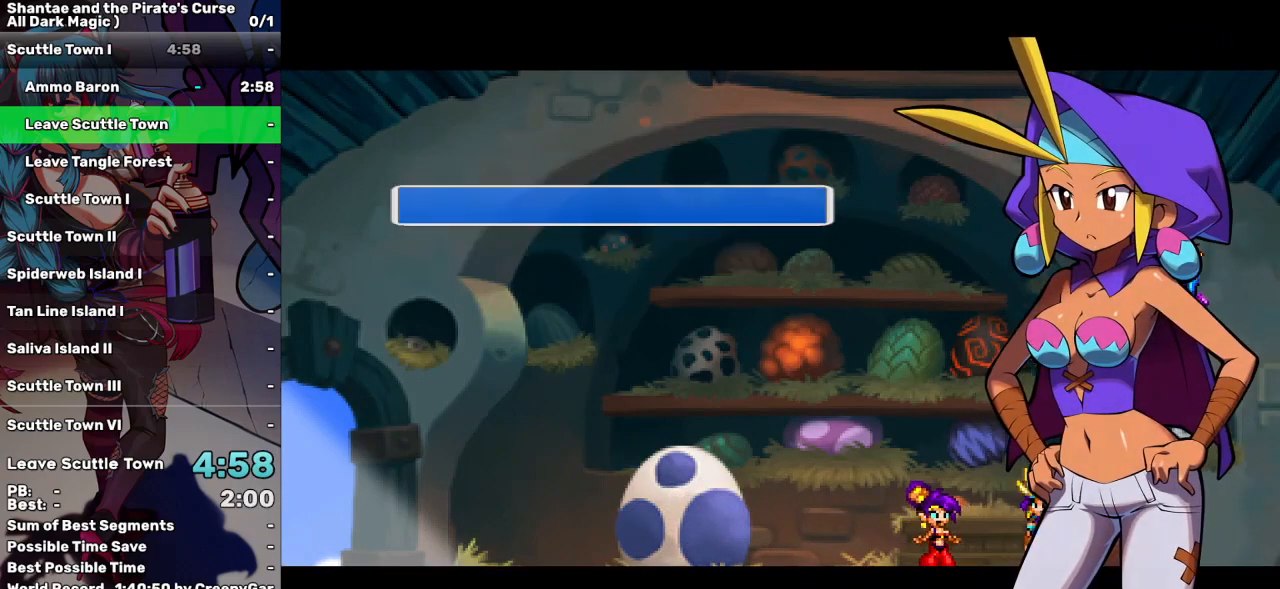
{"keys": ["left"], "events": [[50, "tab", "up"], [183, "left", "down"]]}
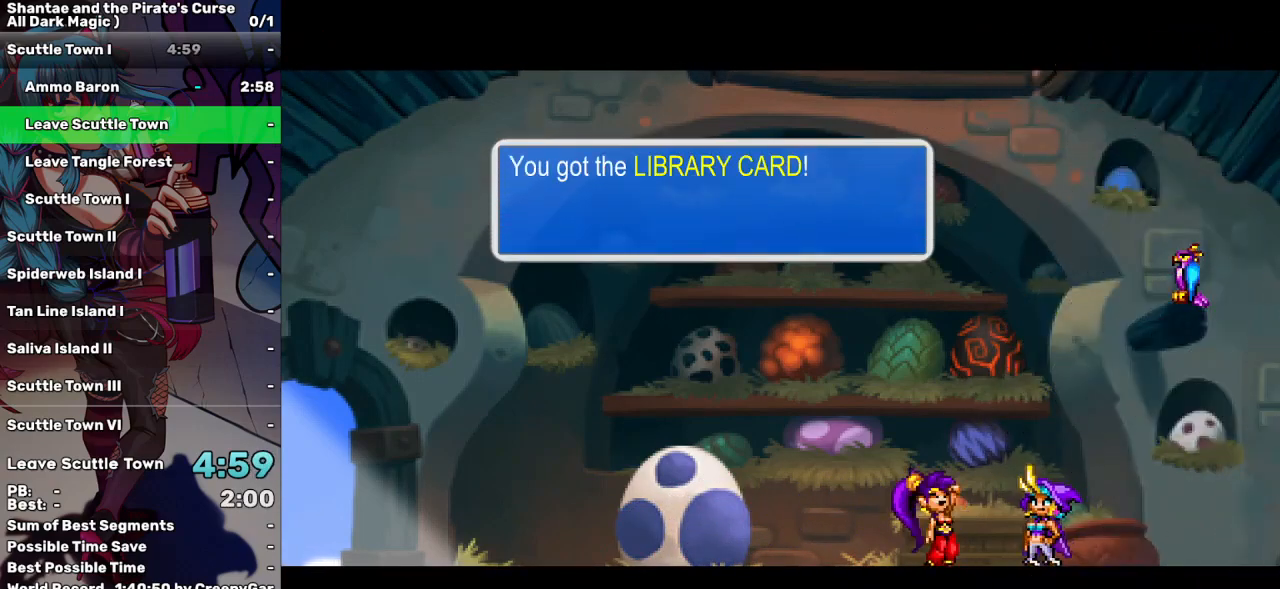
{"keys": ["left"], "events": [[17, "a", "down"], [167, "a", "up"]]}
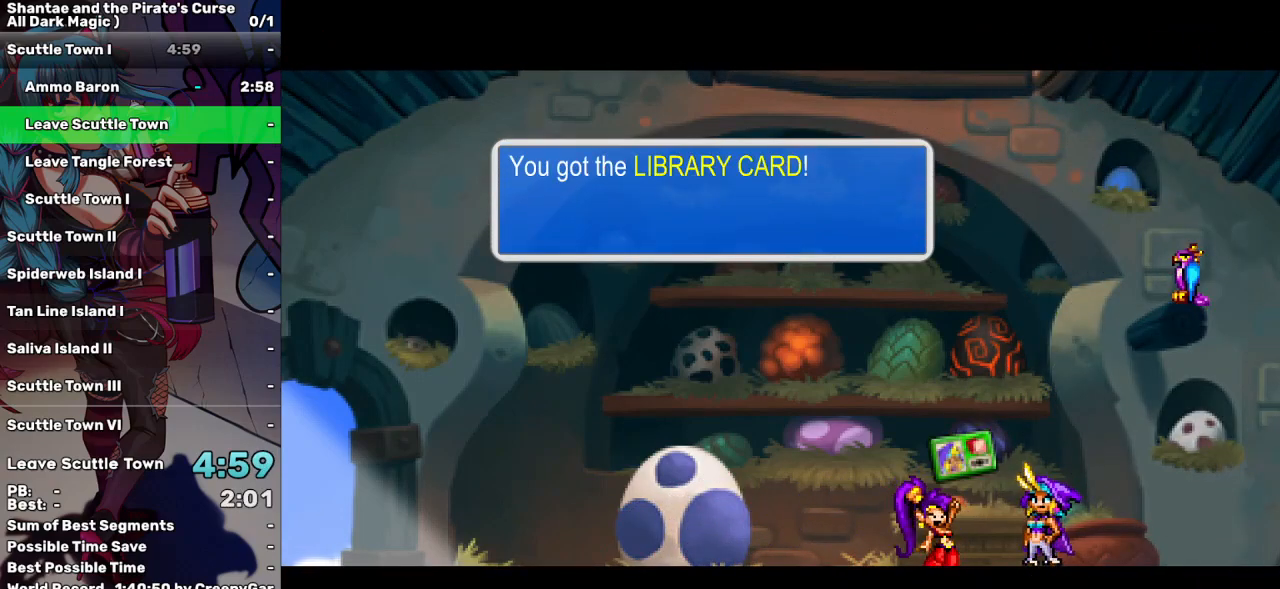
{"keys": ["a", "left"], "events": [[33, "a", "down"], [83, "a", "up"], [217, "a", "down"], [317, "a", "up"], [500, "a", "down"]]}
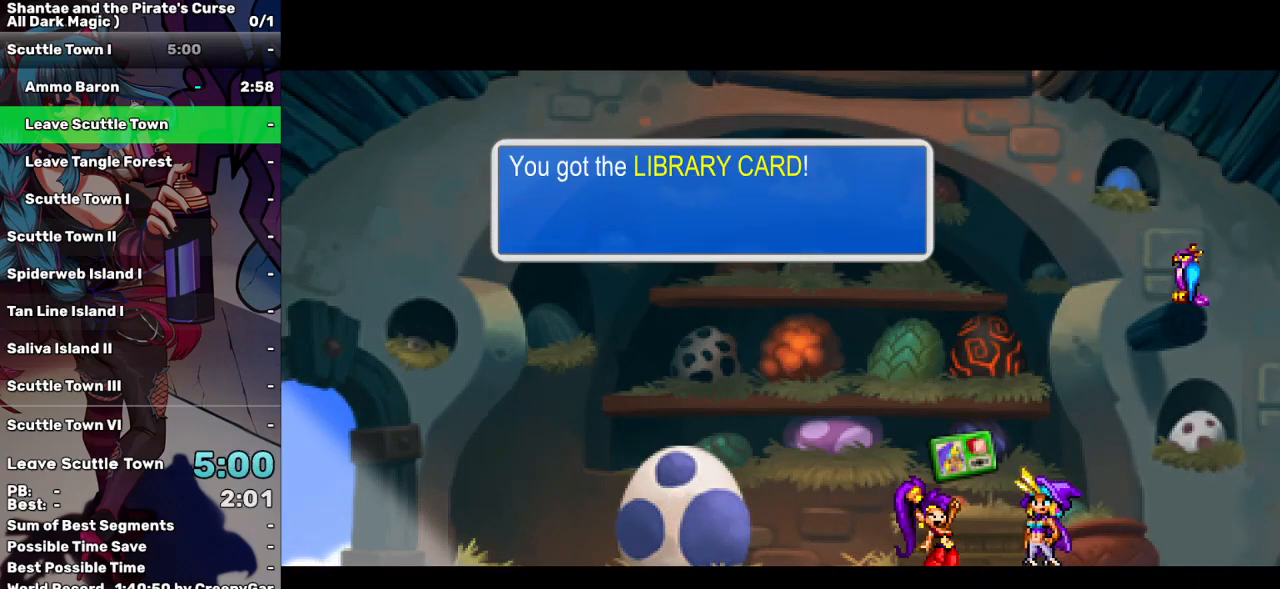
{"keys": ["a", "left"], "events": [[100, "a", "up"], [333, "a", "down"], [383, "a", "up"], [467, "a", "down"]]}
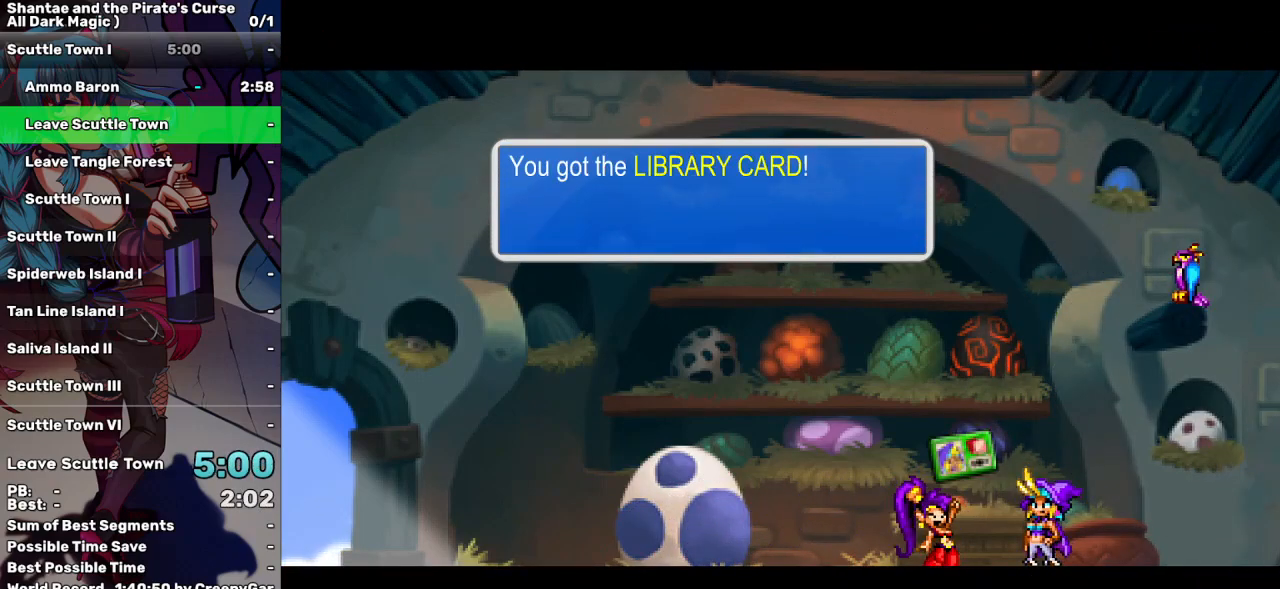
{"keys": ["left"], "events": [[67, "a", "up"]]}
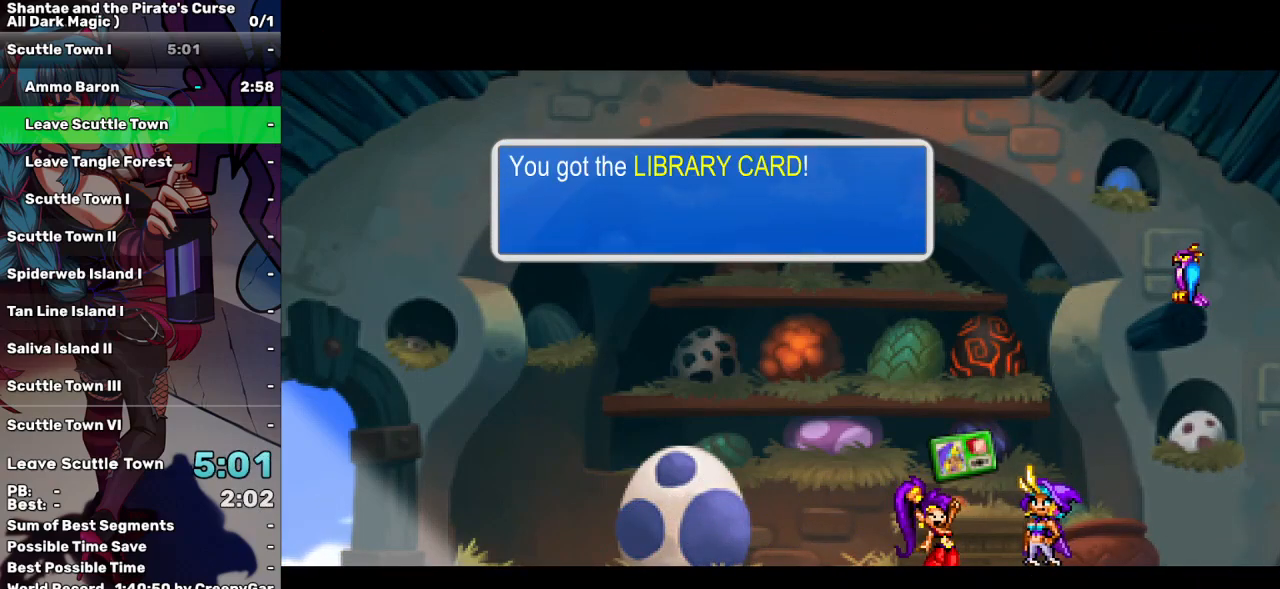
{"keys": ["a", "left"], "events": [[317, "a", "down"], [367, "a", "up"], [450, "a", "down"]]}
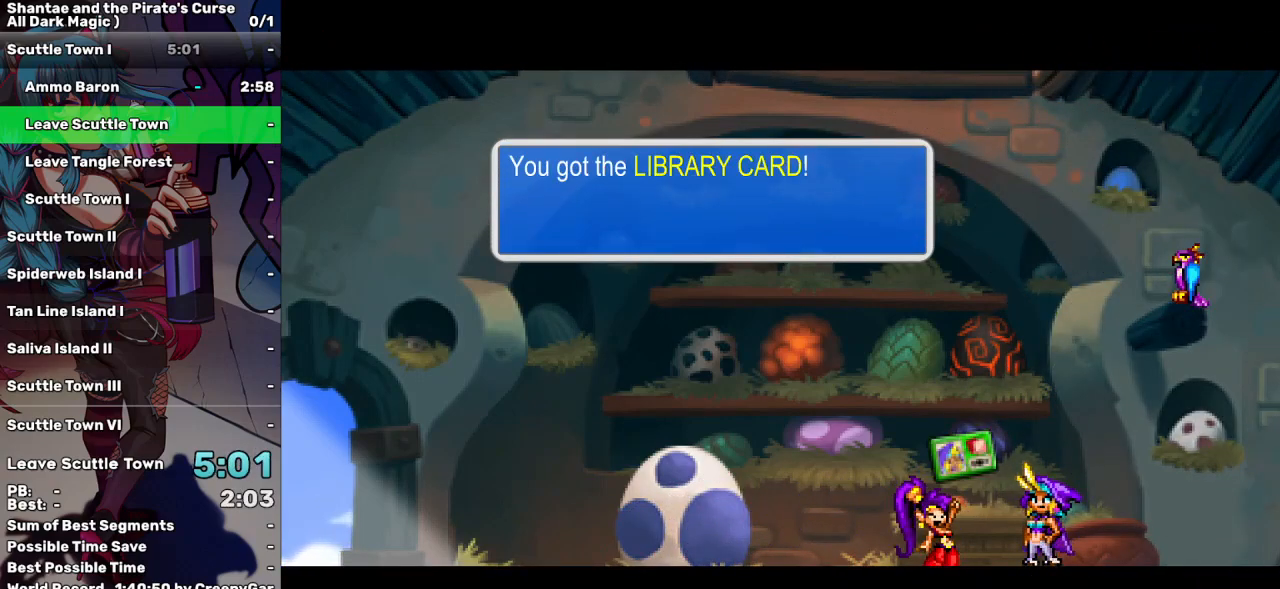
{"keys": ["left"], "events": [[50, "a", "up"], [100, "a", "down"], [183, "a", "up"], [283, "a", "down"], [333, "a", "up"], [417, "a", "down"], [467, "a", "up"]]}
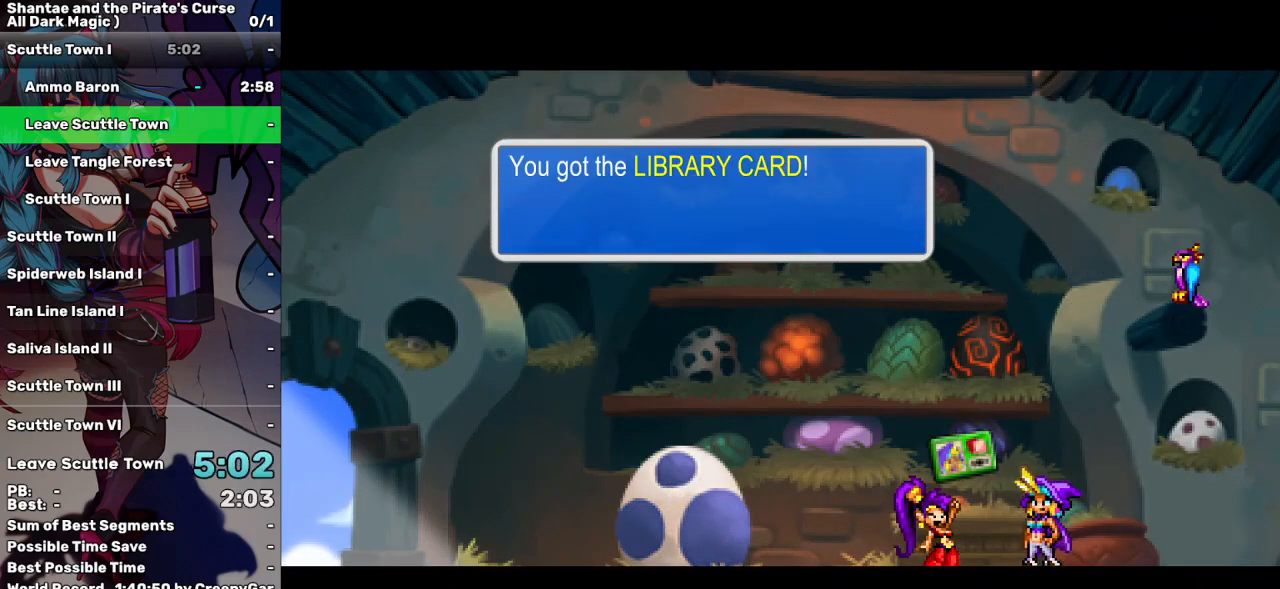
{"keys": ["left"], "events": []}
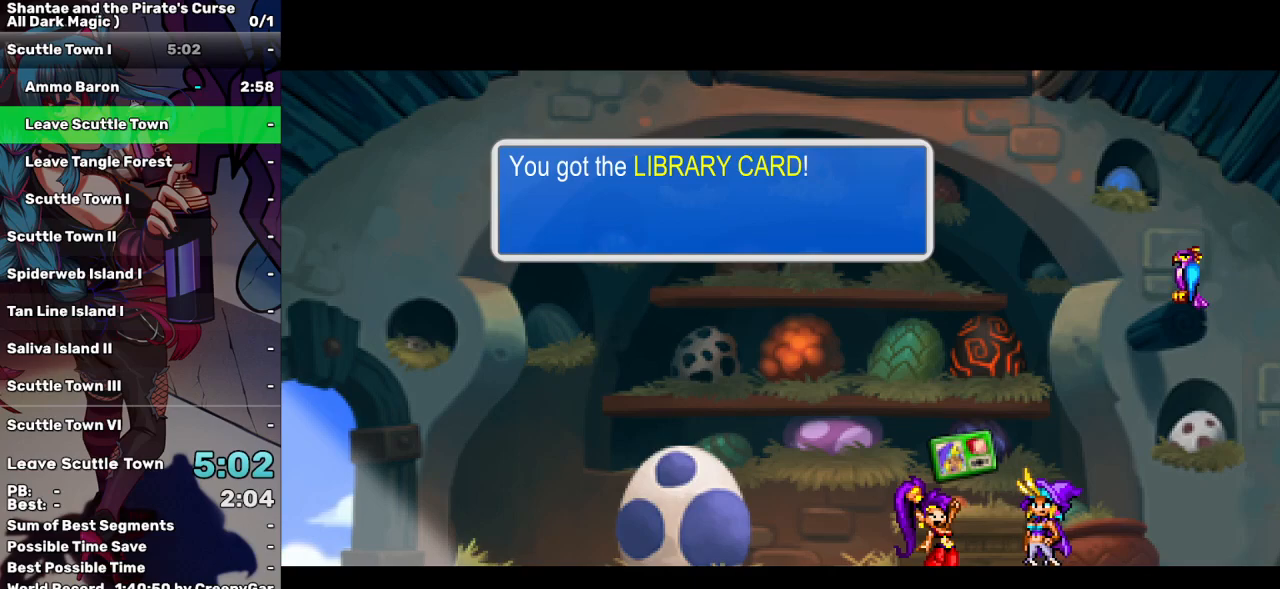
{"keys": ["left"], "events": []}
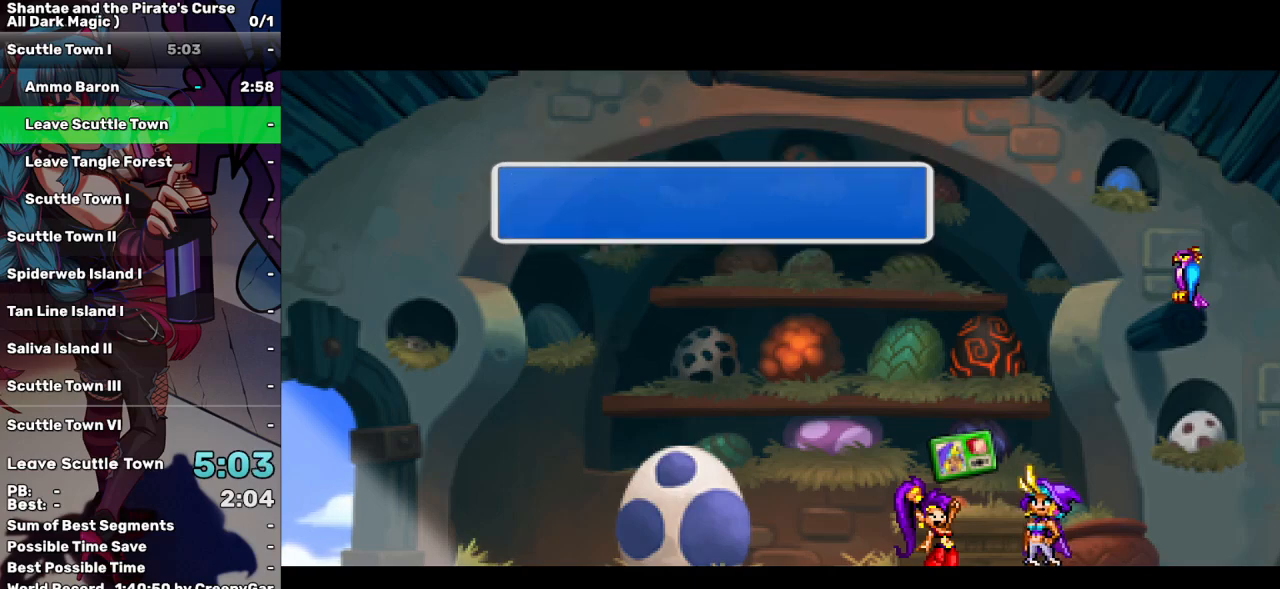
{"keys": ["left"], "events": []}
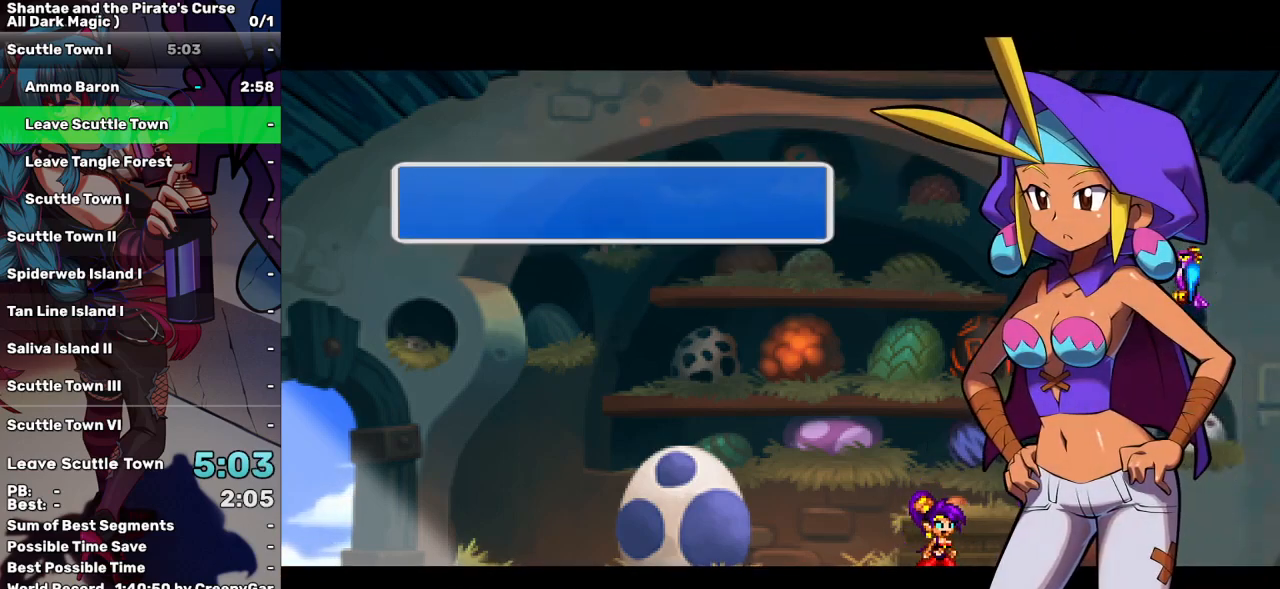
{"keys": ["left"], "events": [[17, "tab", "down"], [67, "tab", "up"]]}
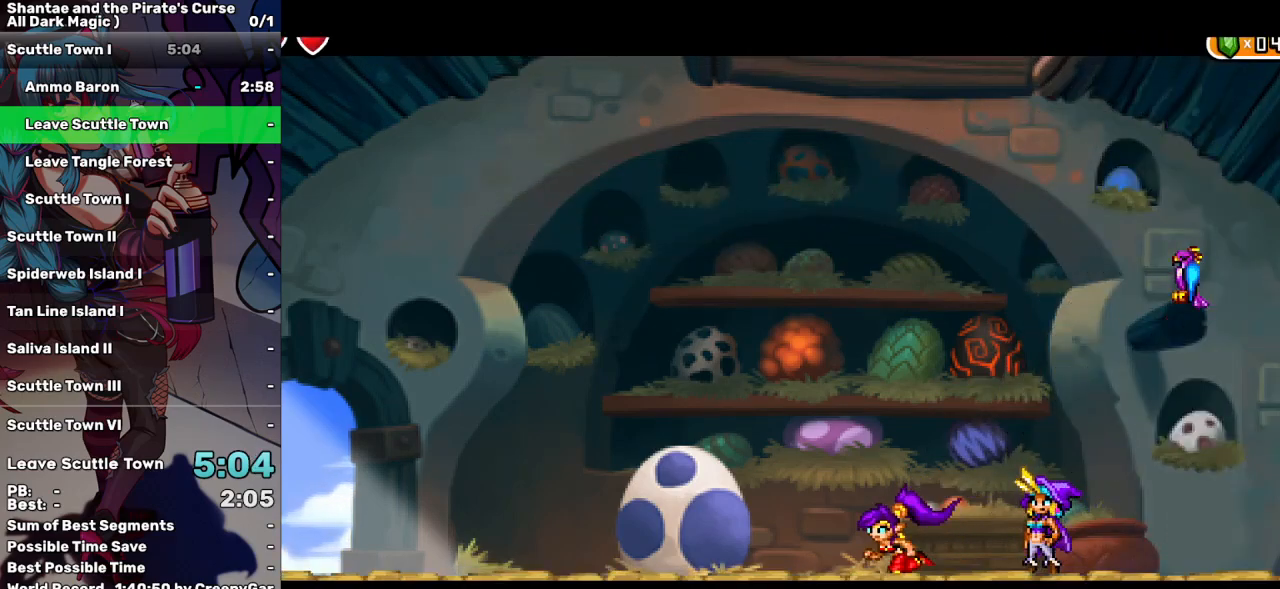
{"keys": ["left"], "events": []}
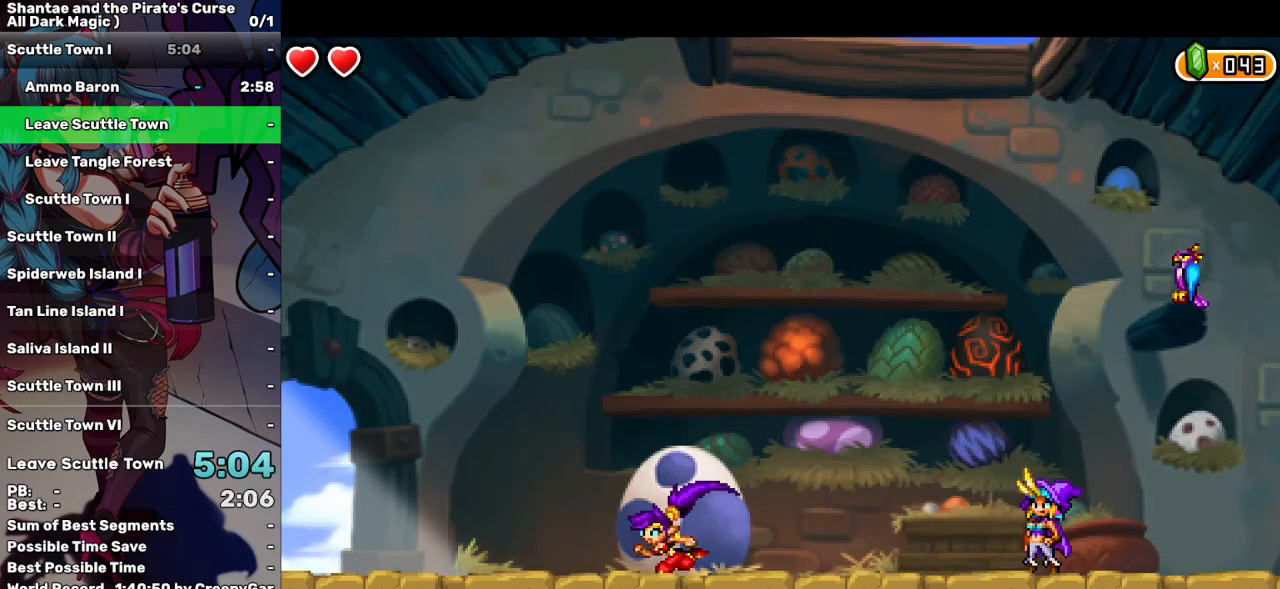
{"keys": ["left"], "events": []}
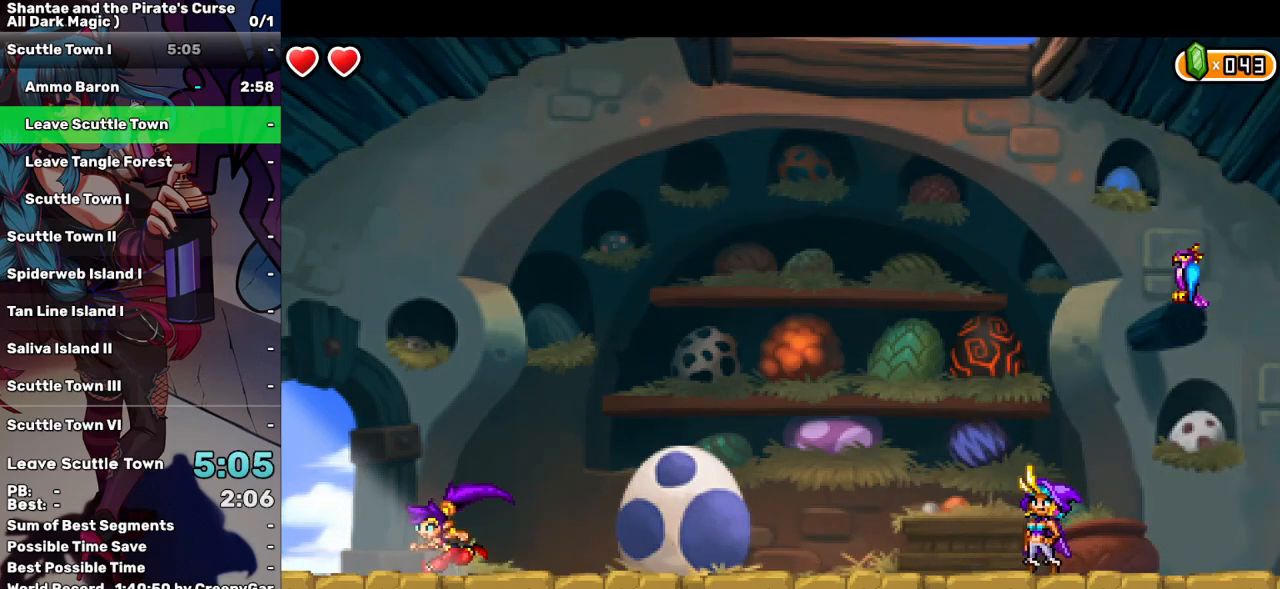
{"keys": ["left"], "events": []}
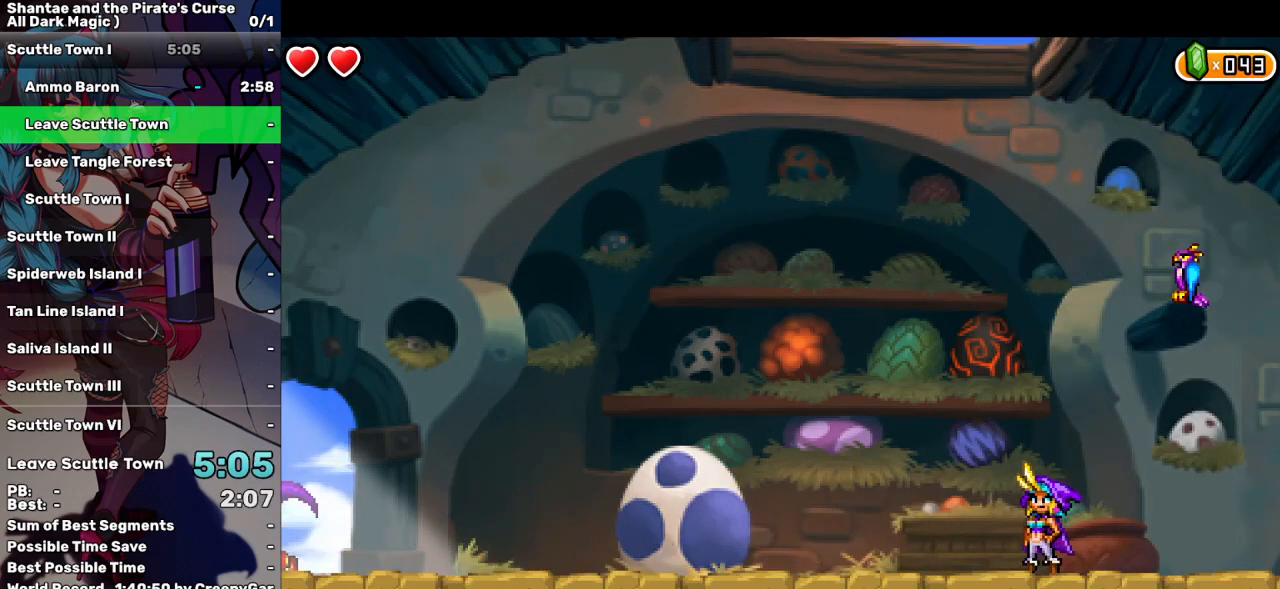
{"keys": ["right"], "events": [[450, "right", "down"], [500, "left", "up"]]}
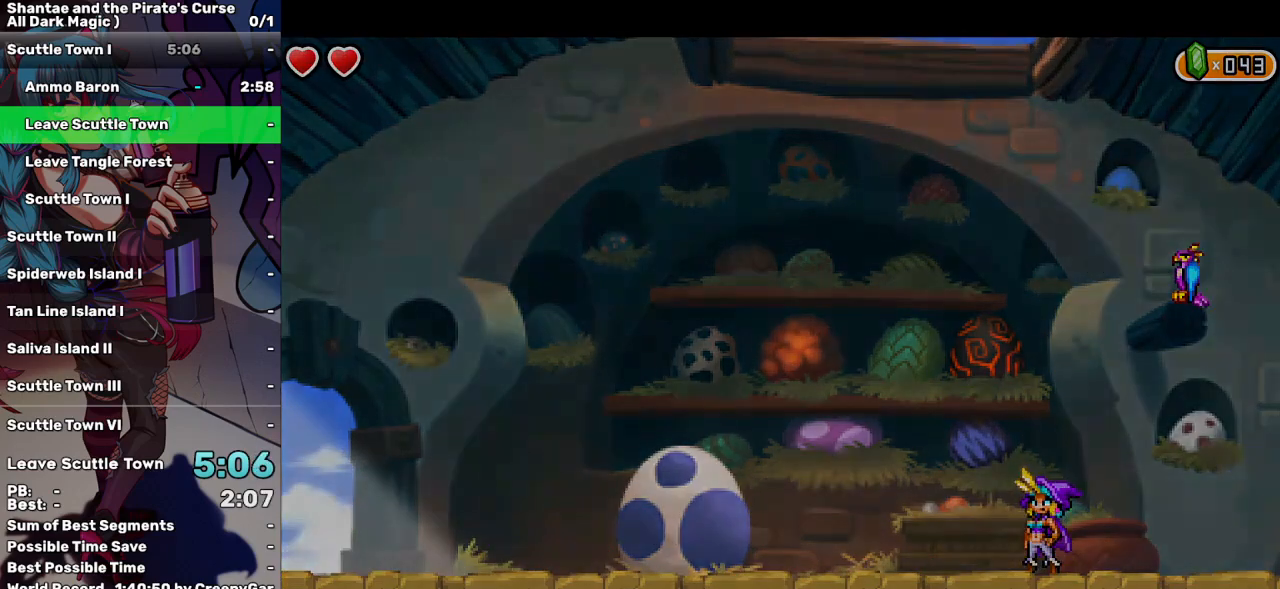
{"keys": ["down", "right"], "events": [[183, "down", "down"]]}
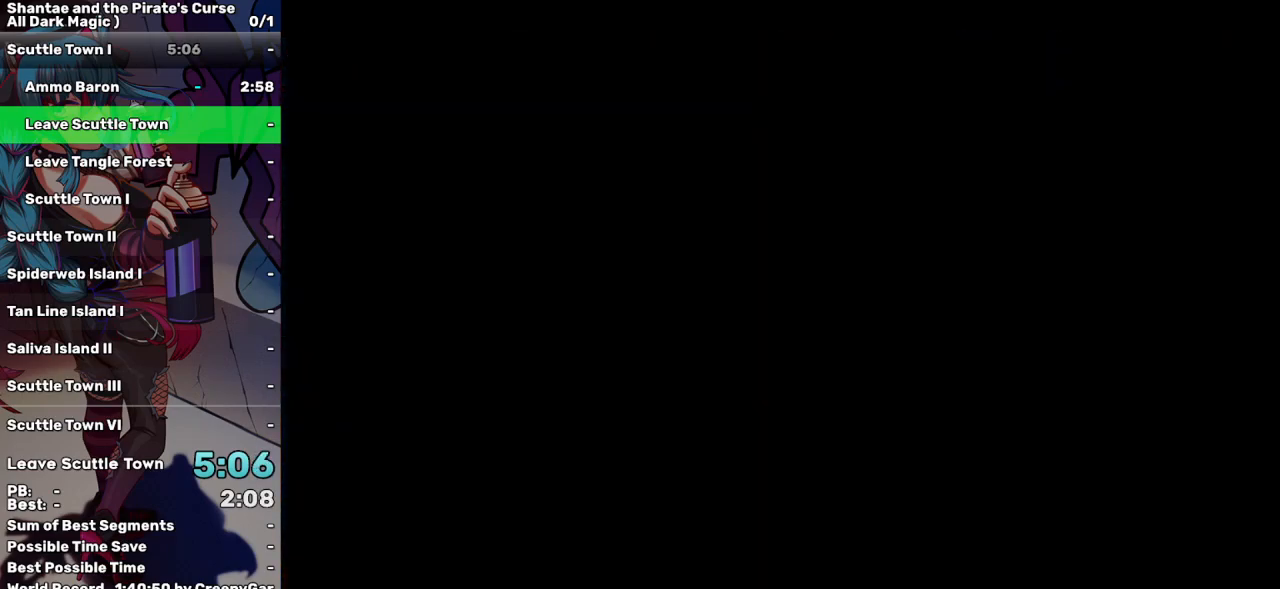
{"keys": ["down", "right"], "events": []}
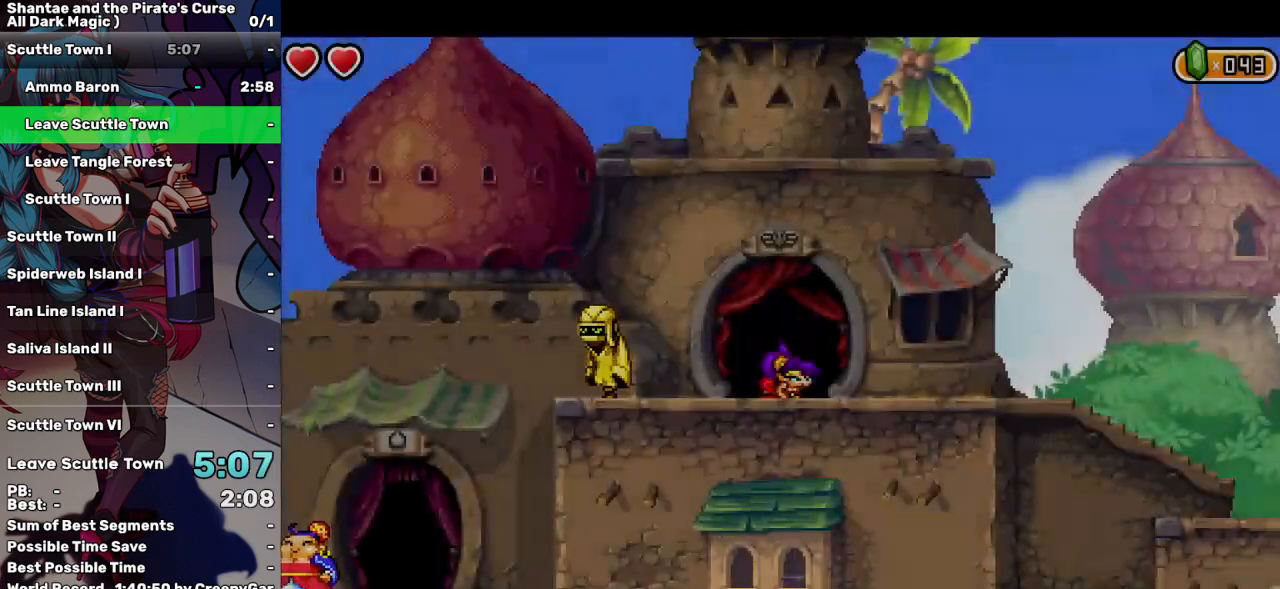
{"keys": ["left"], "events": [[83, "up", "down"], [217, "down", "up"], [217, "up", "up"], [400, "left", "down"], [450, "right", "up"]]}
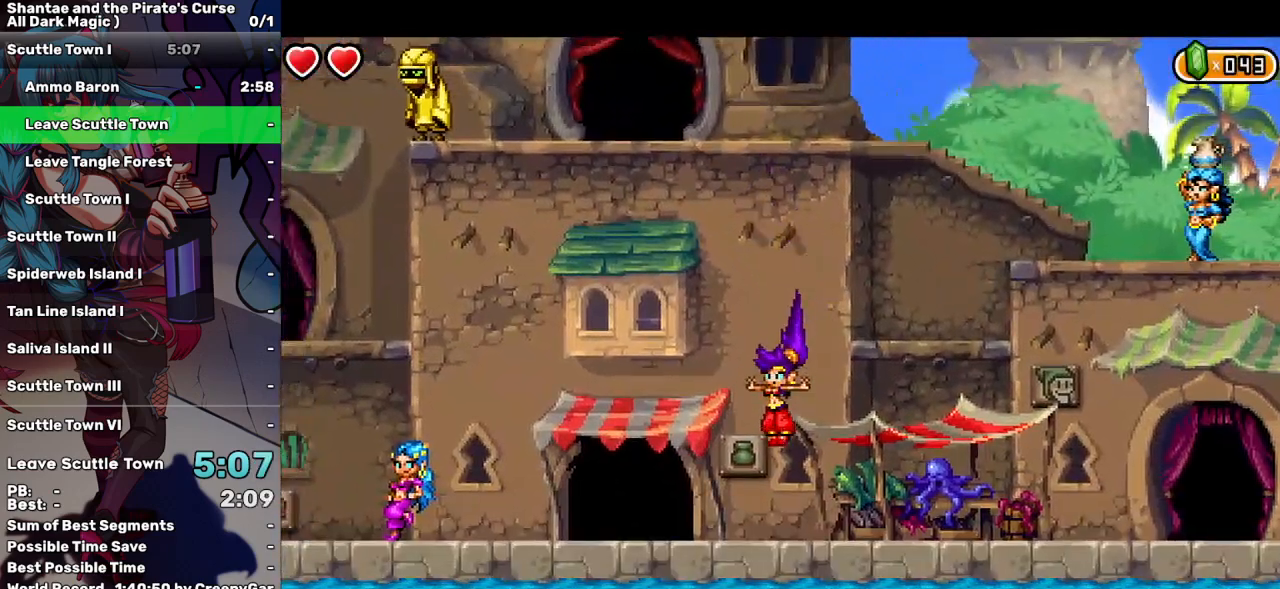
{"keys": [], "events": [[383, "left", "up"], [383, "w", "down"], [467, "w", "up"]]}
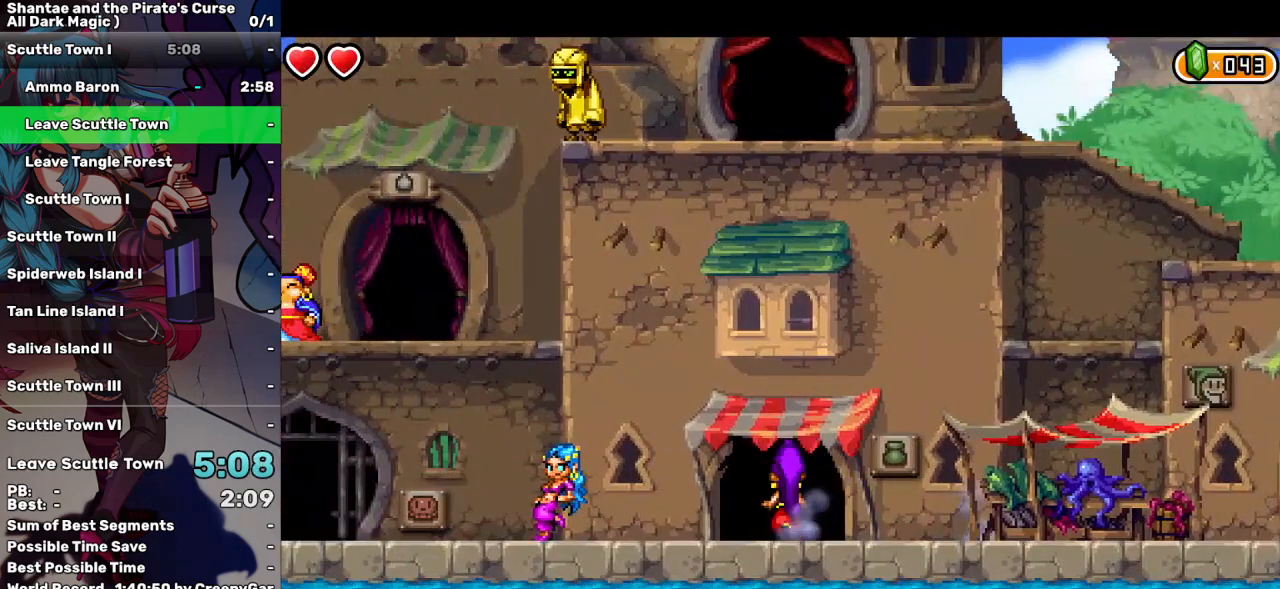
{"keys": ["right"], "events": [[17, "w", "down"], [117, "right", "down"], [117, "w", "up"]]}
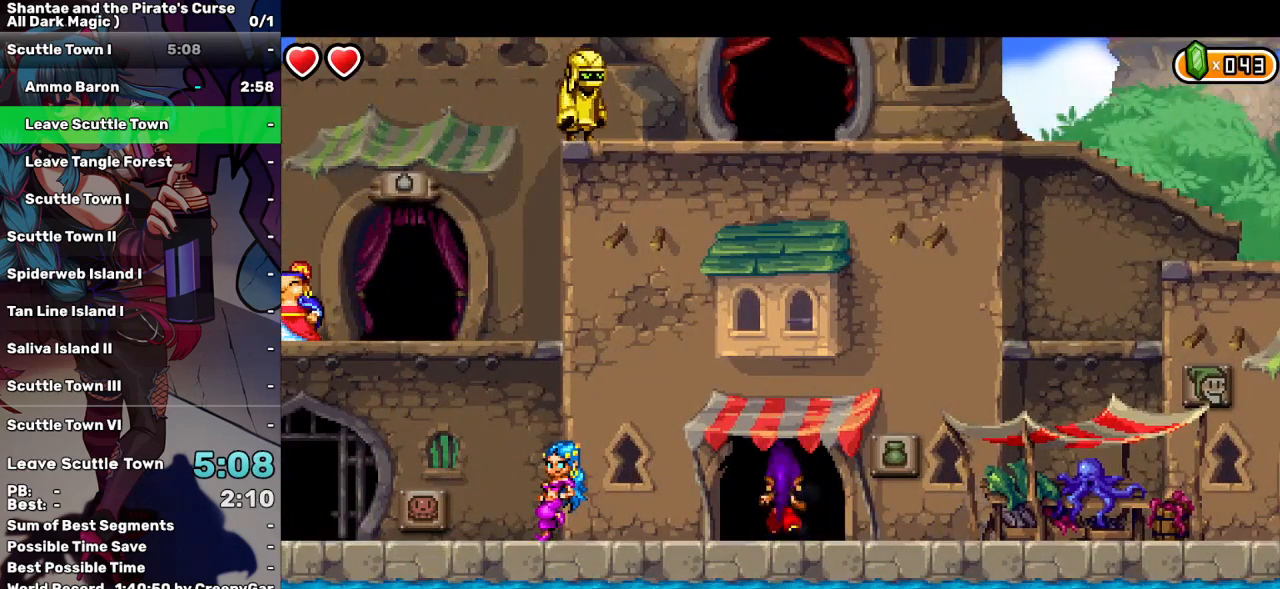
{"keys": ["right"], "events": []}
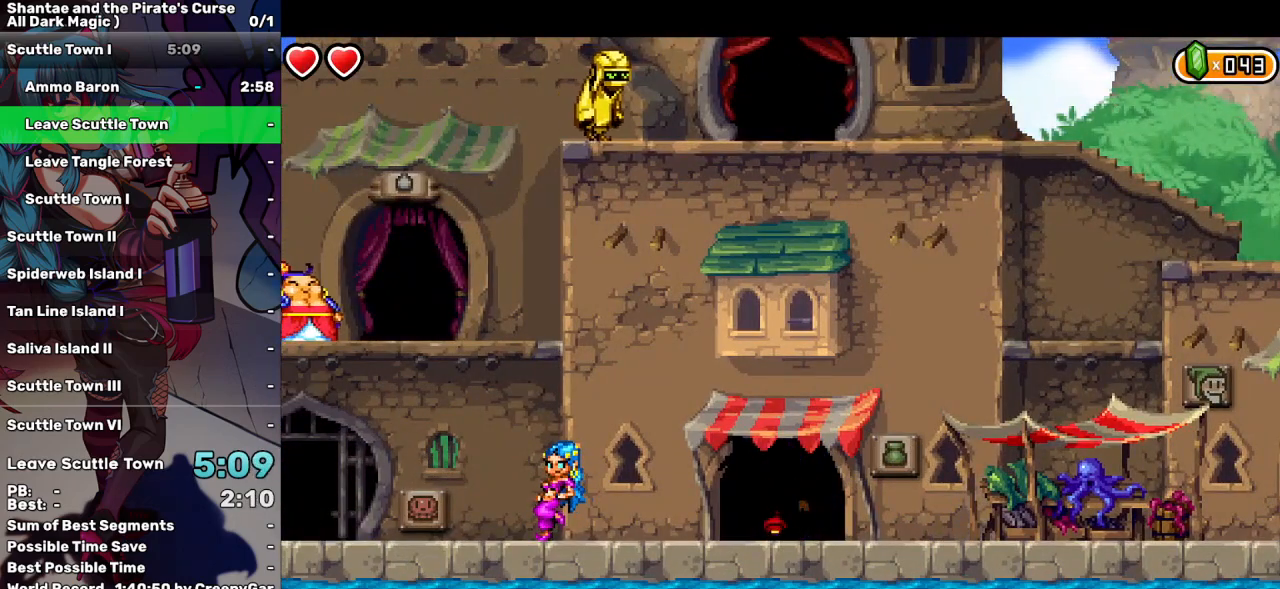
{"keys": ["right"], "events": []}
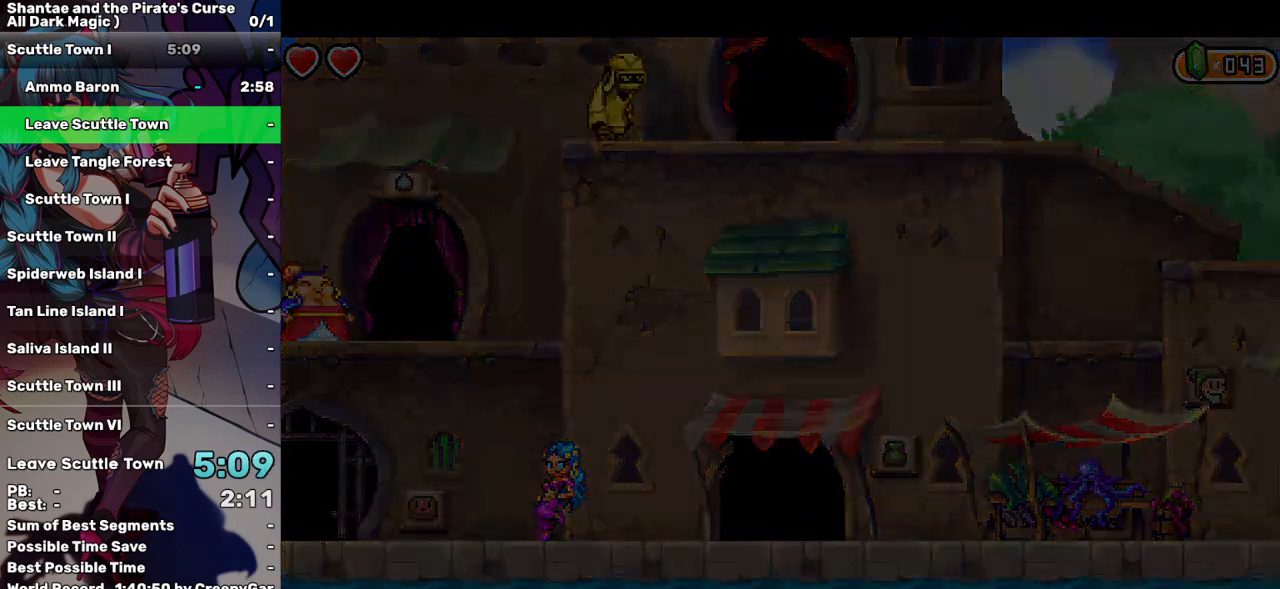
{"keys": ["right"], "events": []}
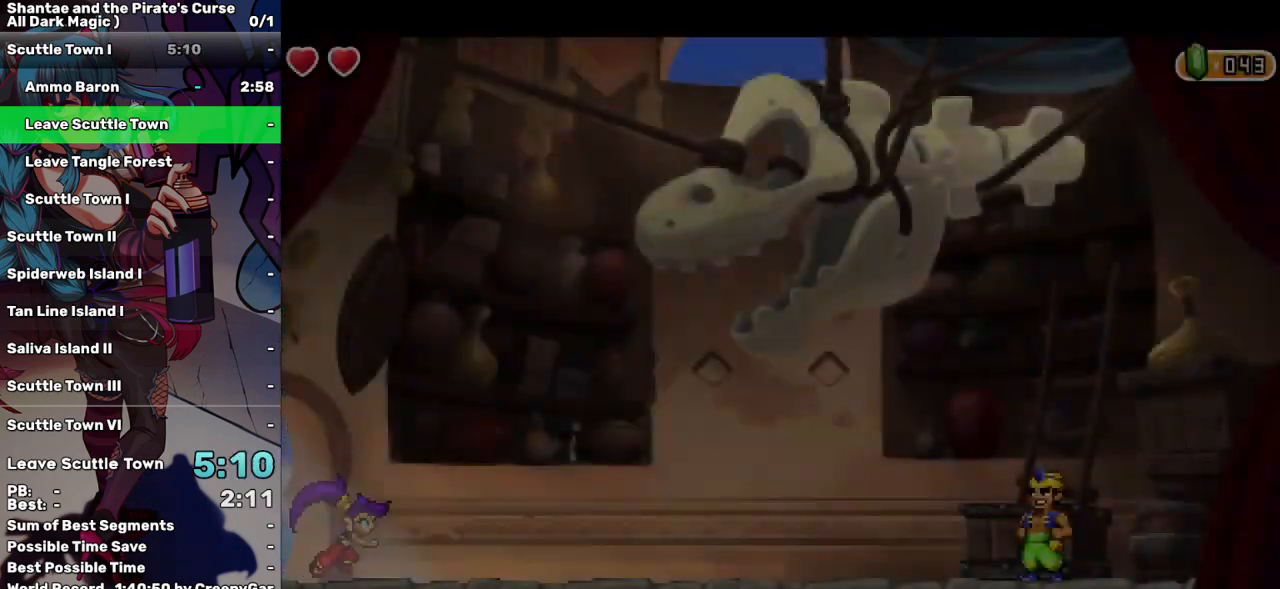
{"keys": ["right"], "events": []}
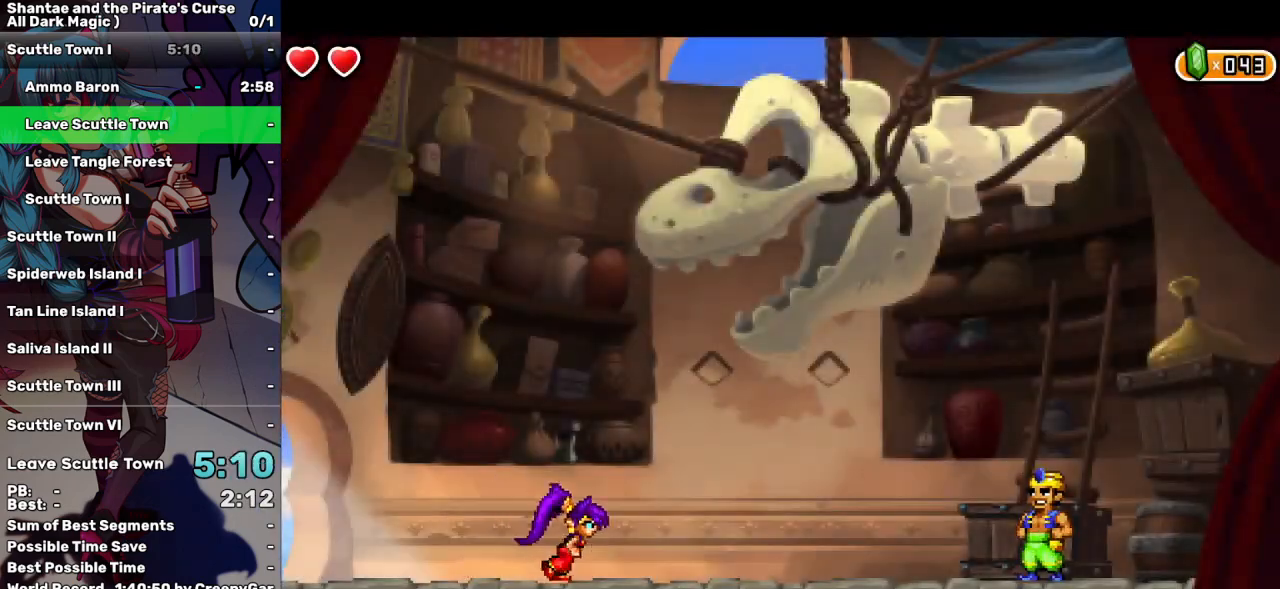
{"keys": ["right"], "events": []}
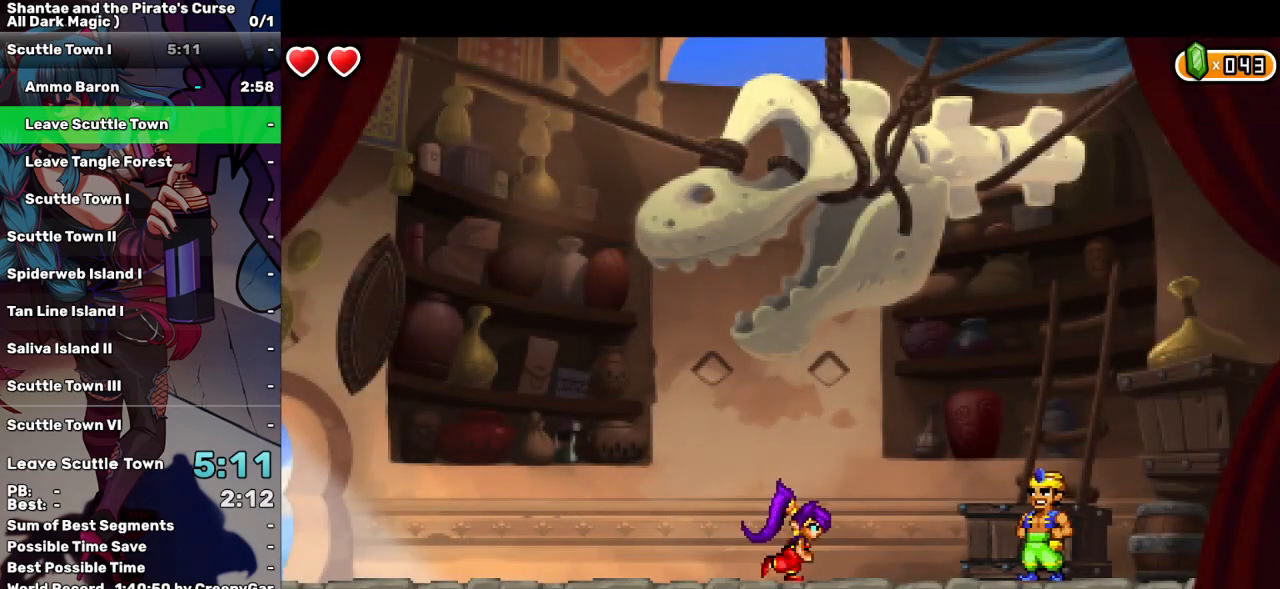
{"keys": [], "events": [[417, "a", "down"], [450, "right", "up"], [483, "a", "up"]]}